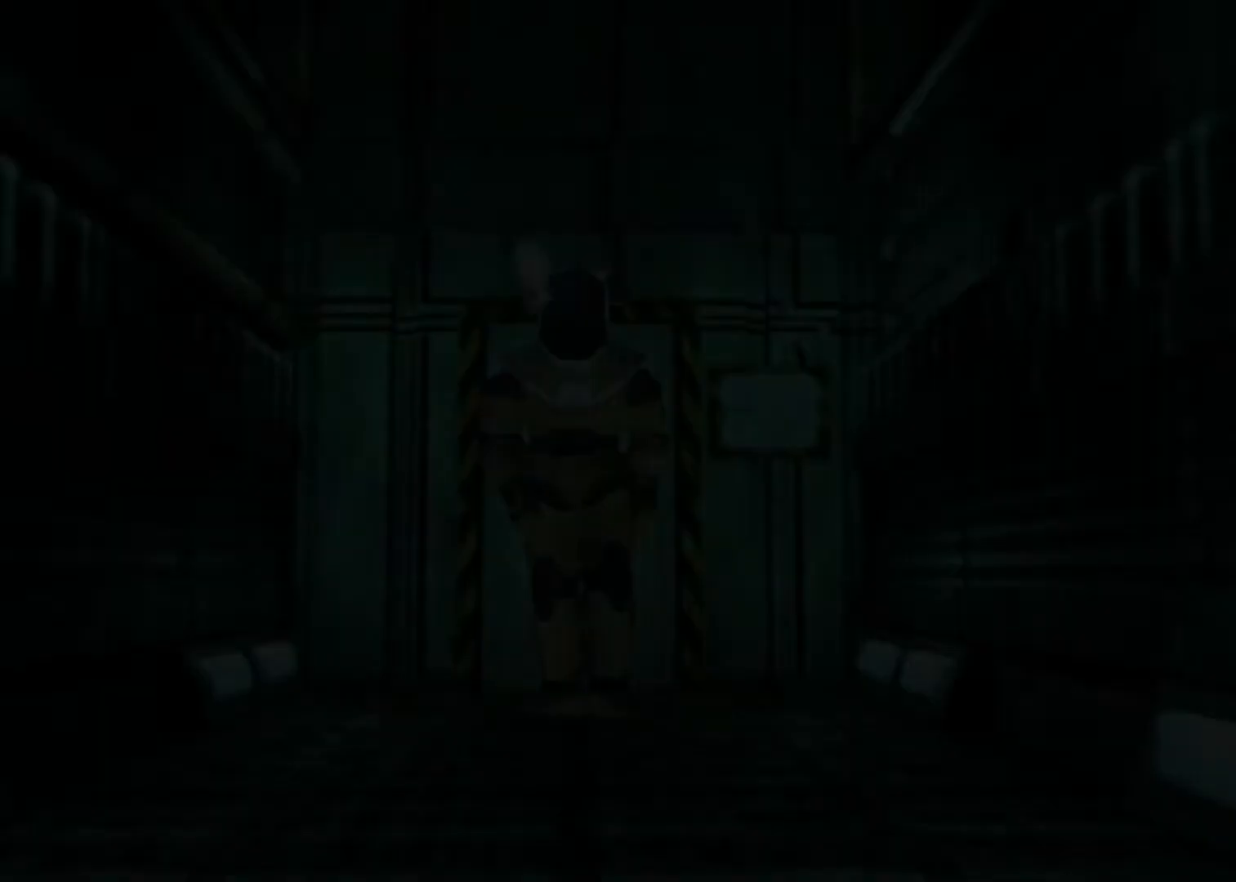
Gameplay with keyboard; each line is a JSON object with the keys held at the frame after it. "events" lists presses ("down") and releases ("up") of "action", "aim", "cancel", "down", "left", "menu", "quick", "right", "sub" and "up" between this image and that frame as [ms after this image, input, new state], when the widget could be followed in between. No other keys are recorded. Mouse input is not recorded. Key names are as the overlay labels them; some are game actions (e.g. jump) rather than physical keys.
{"keys": ["up"], "events": [[33, "menu", "down"], [67, "menu", "up"], [167, "menu", "down"], [200, "menu", "up"], [300, "menu", "down"], [367, "menu", "up"], [433, "menu", "down"], [500, "menu", "up"]]}
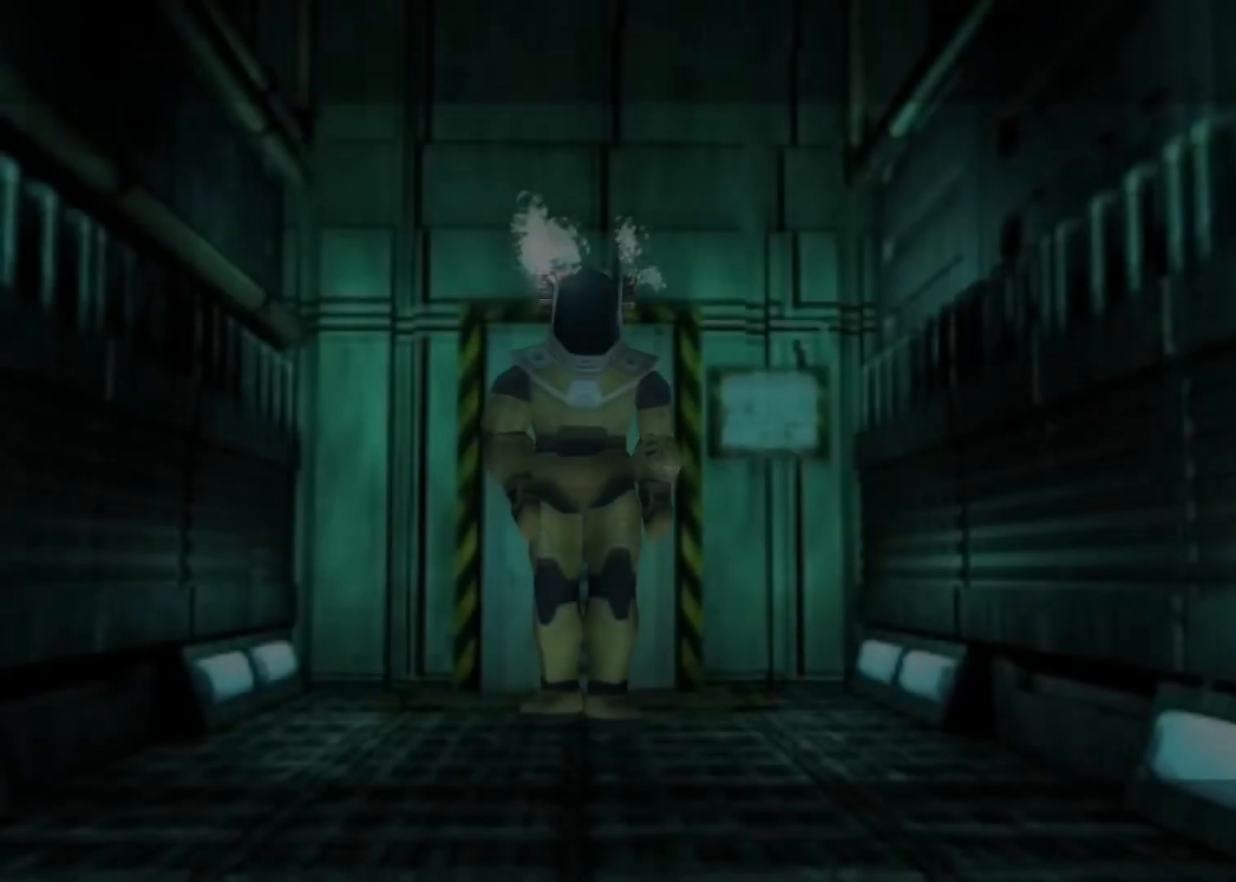
{"keys": ["up"], "events": [[100, "menu", "down"], [133, "menu", "up"], [200, "menu", "down"], [233, "menu", "up"], [333, "menu", "down"], [367, "menu", "up"], [467, "menu", "down"], [500, "menu", "up"]]}
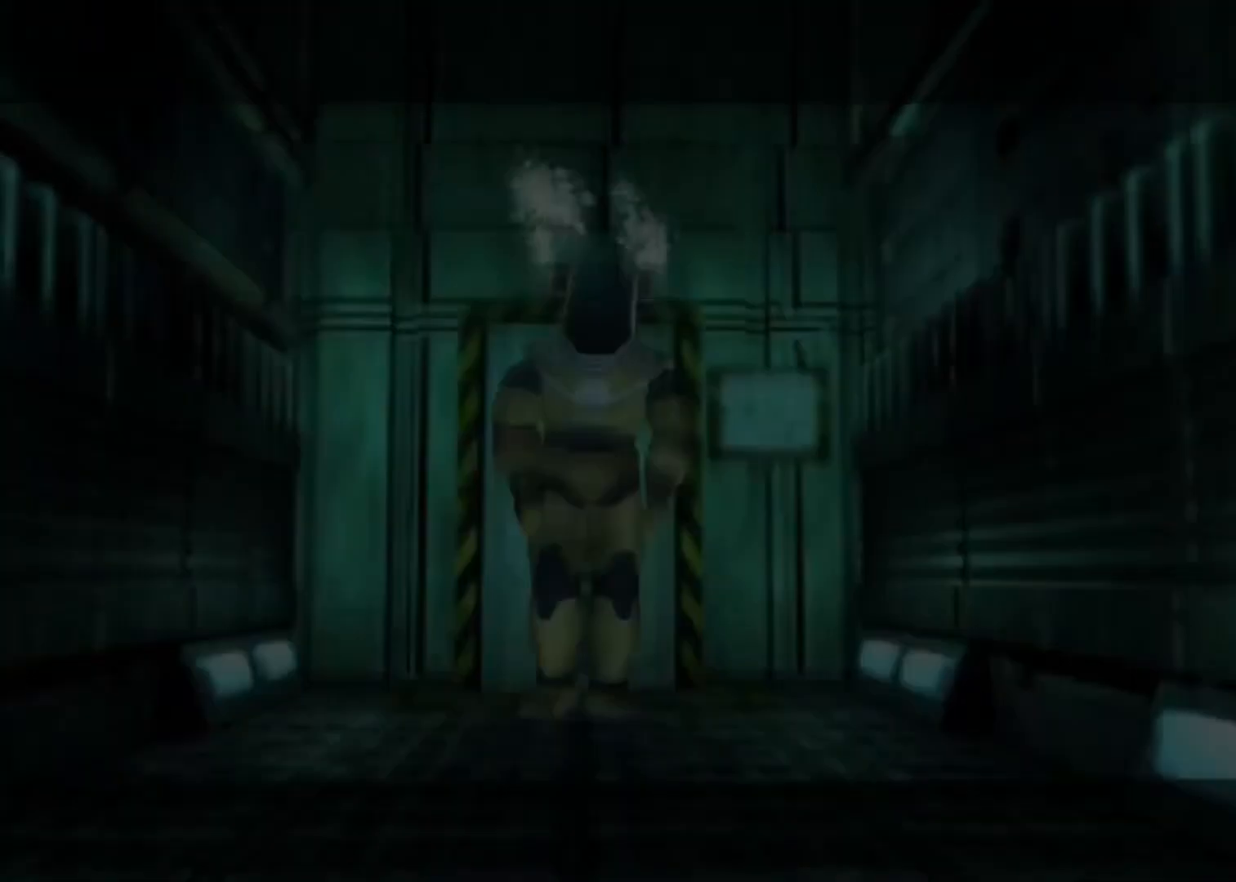
{"keys": ["up"], "events": [[100, "menu", "down"], [167, "menu", "up"], [200, "menu", "down"], [233, "menu", "up"], [400, "right", "down"], [467, "right", "up"]]}
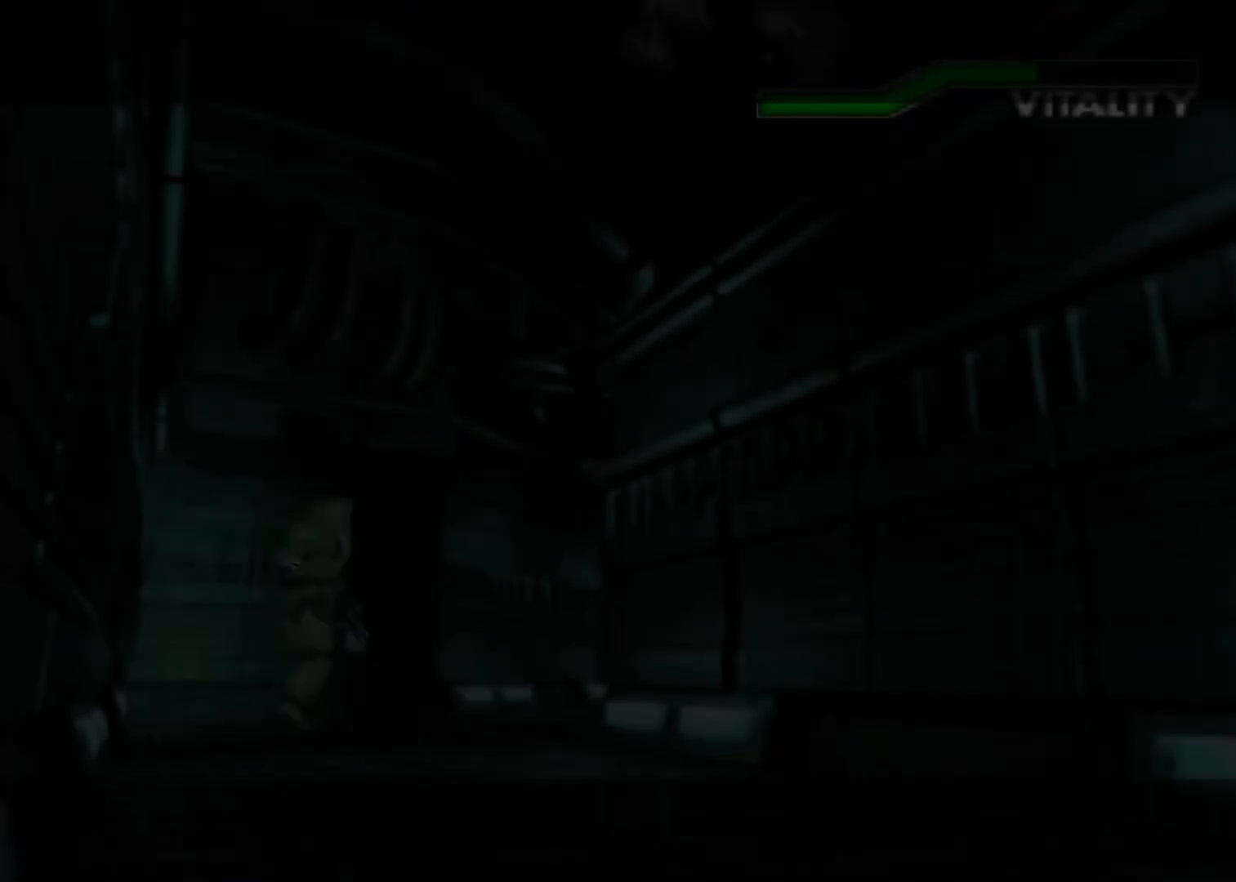
{"keys": ["up"], "events": [[300, "right", "down"], [400, "right", "up"]]}
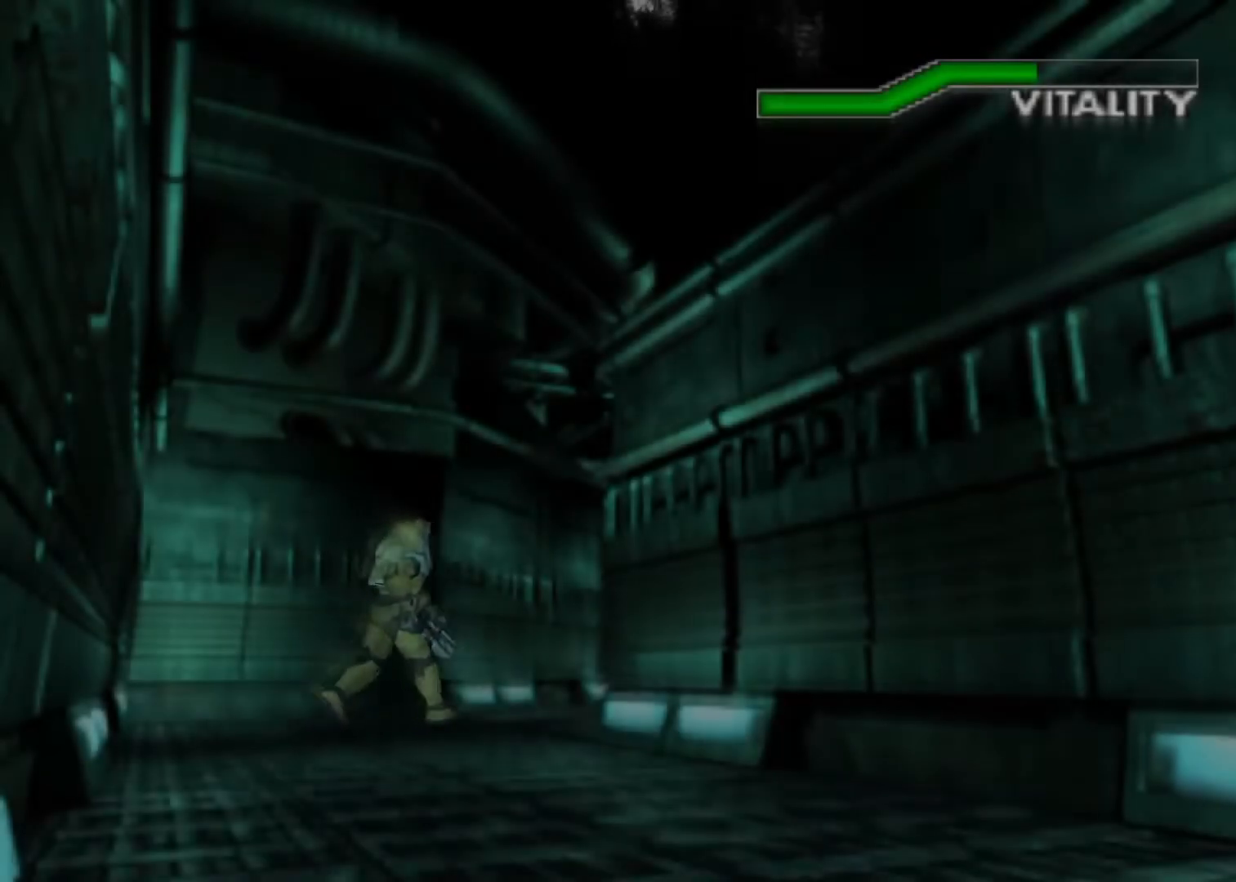
{"keys": ["up"], "events": []}
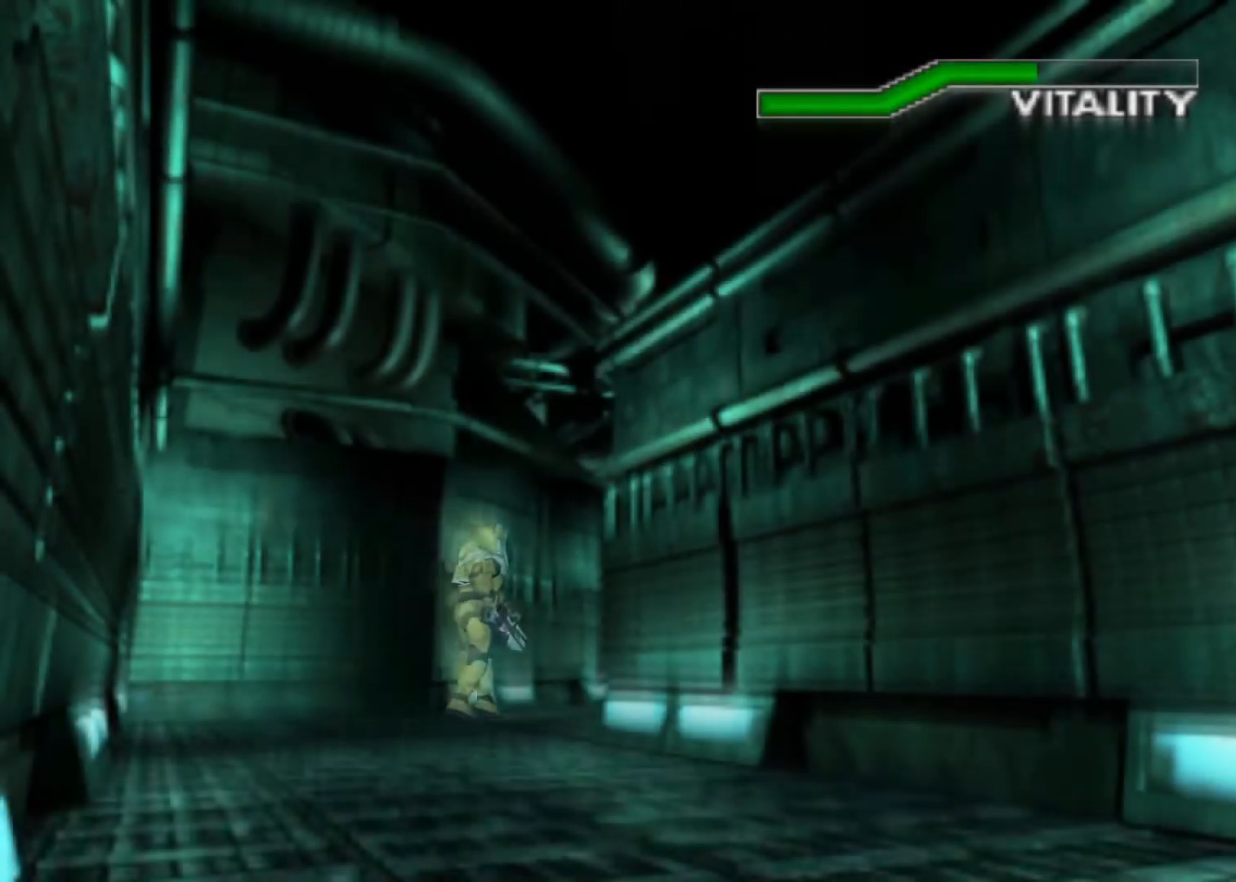
{"keys": ["up"], "events": []}
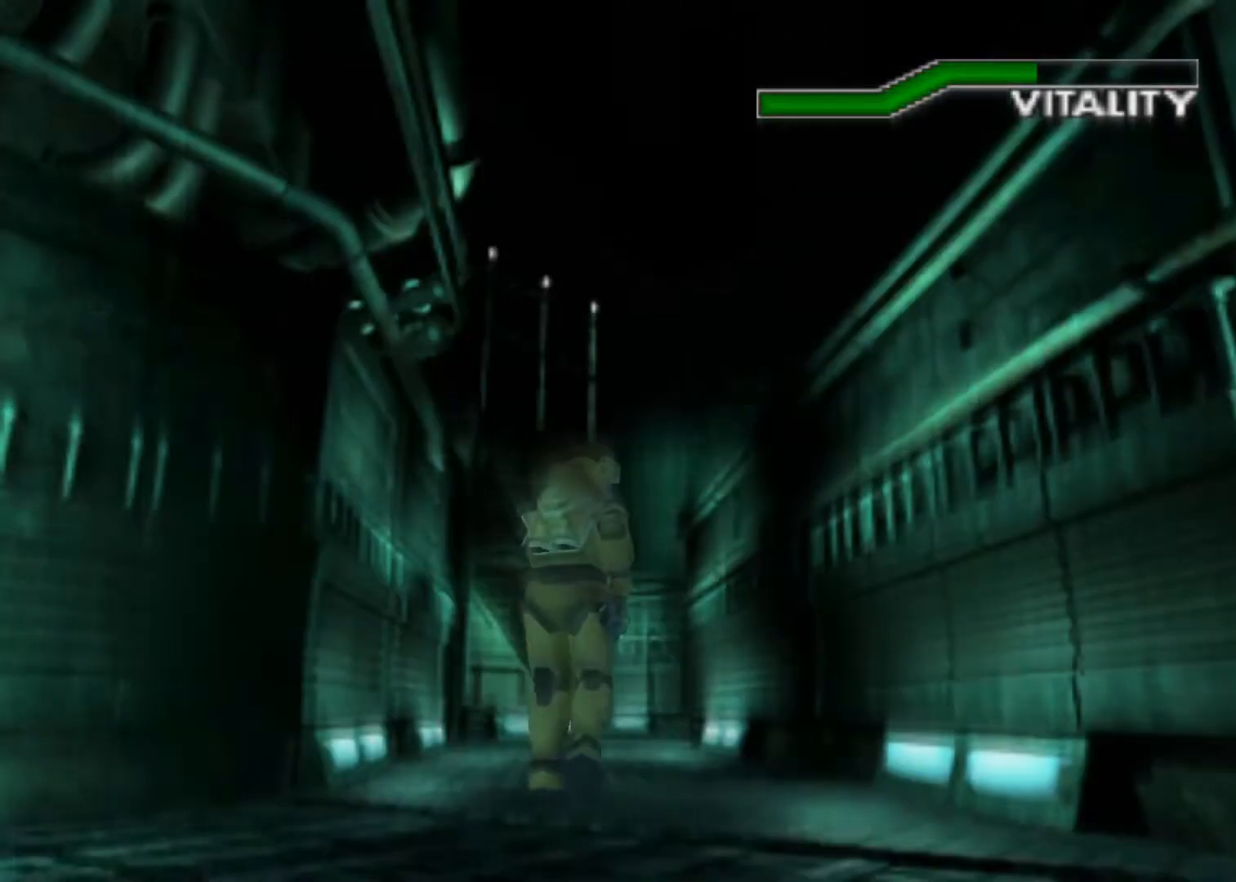
{"keys": ["up"], "events": [[33, "left", "down"], [133, "left", "up"]]}
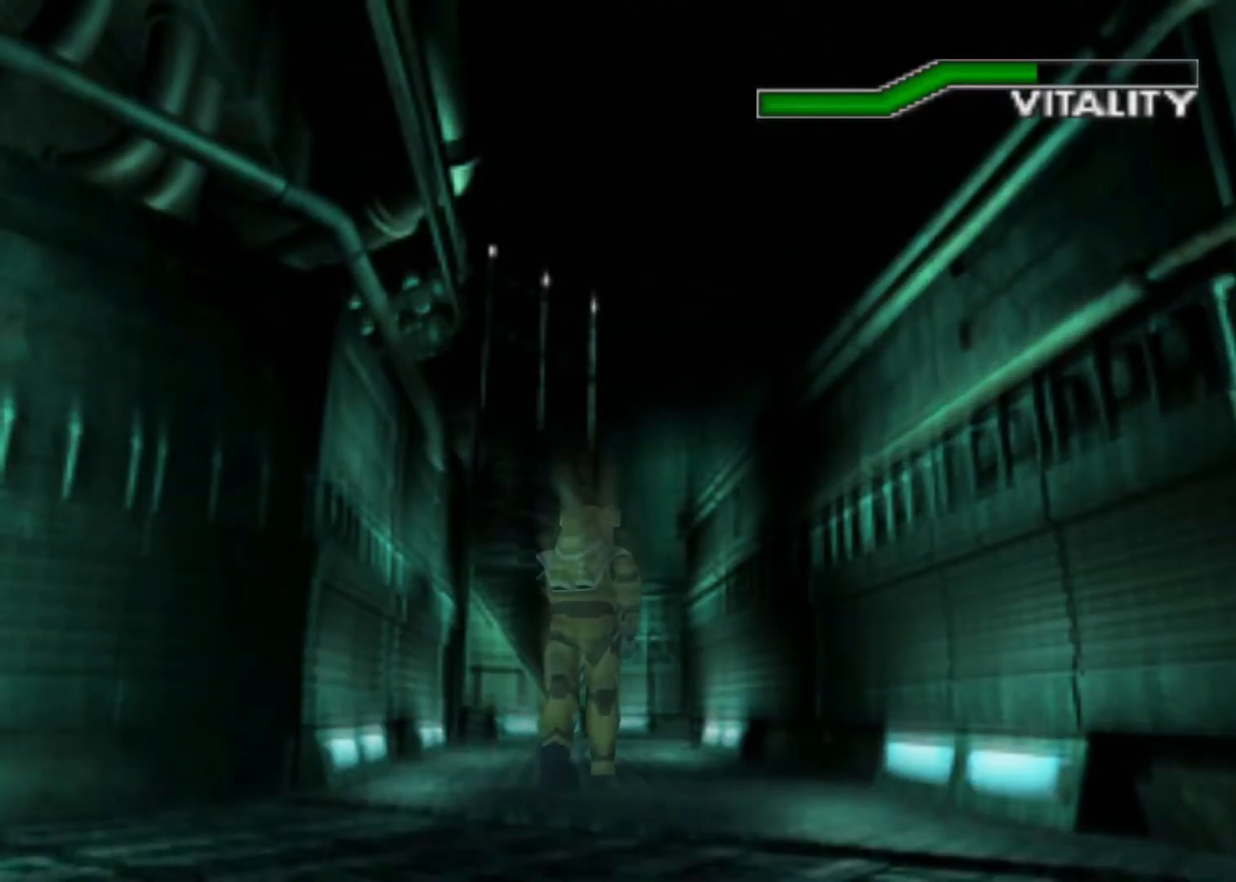
{"keys": ["up"], "events": []}
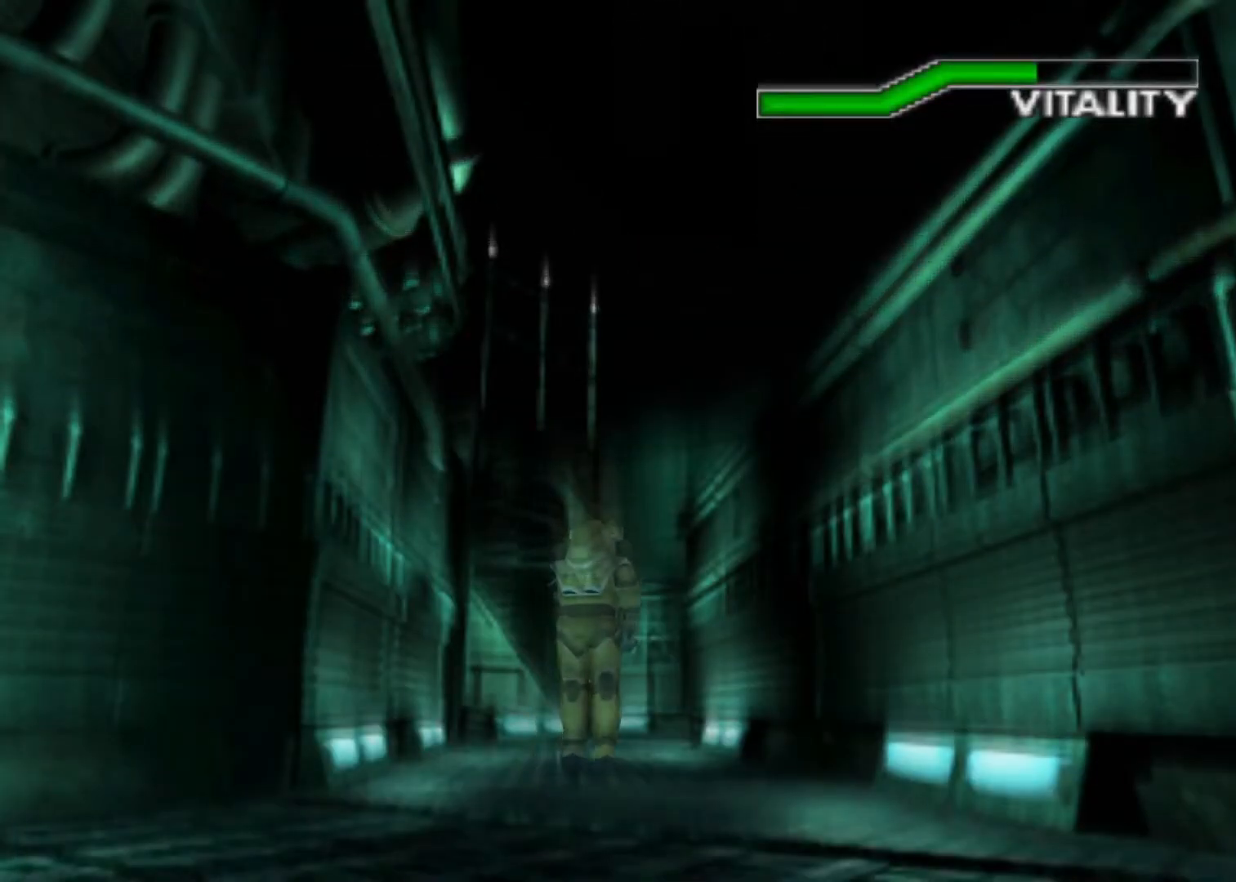
{"keys": ["up"], "events": []}
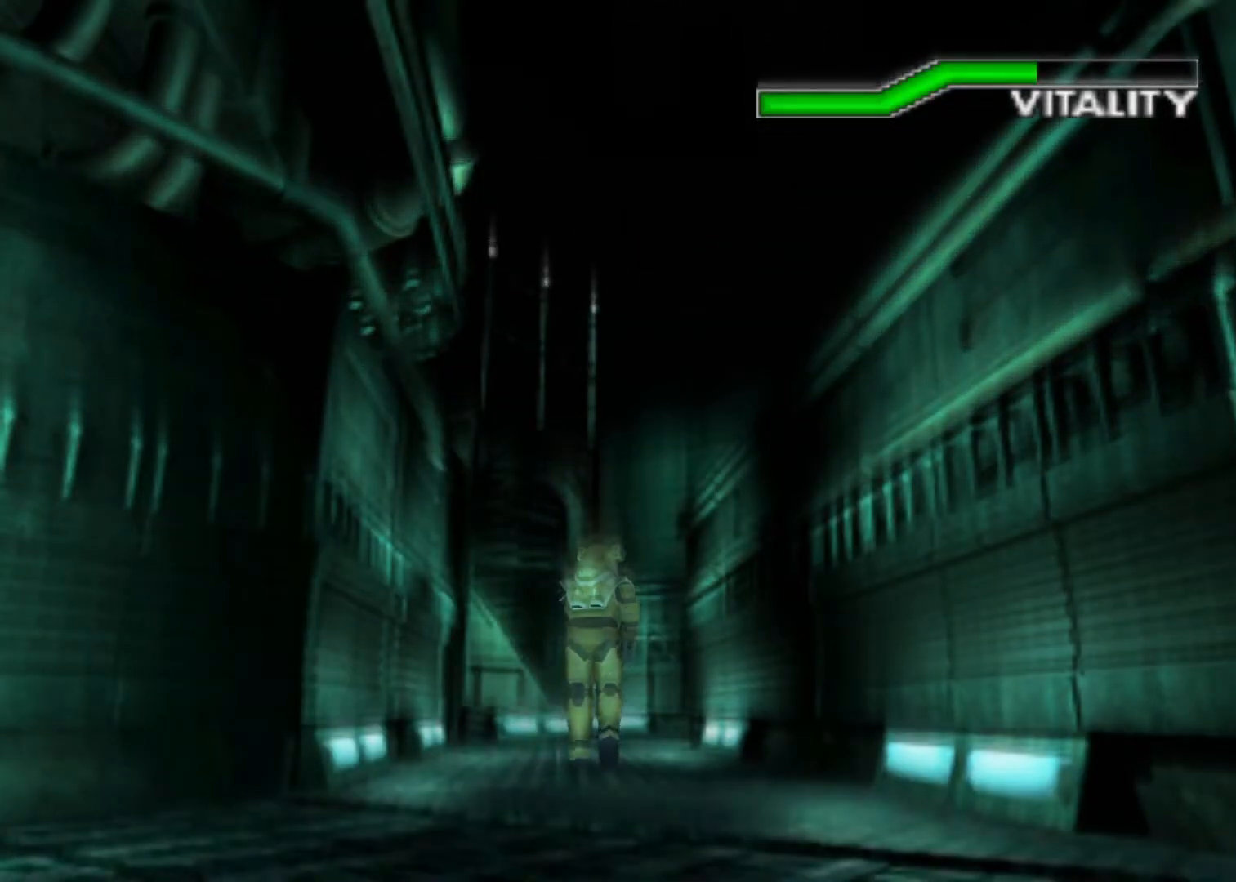
{"keys": ["up"], "events": []}
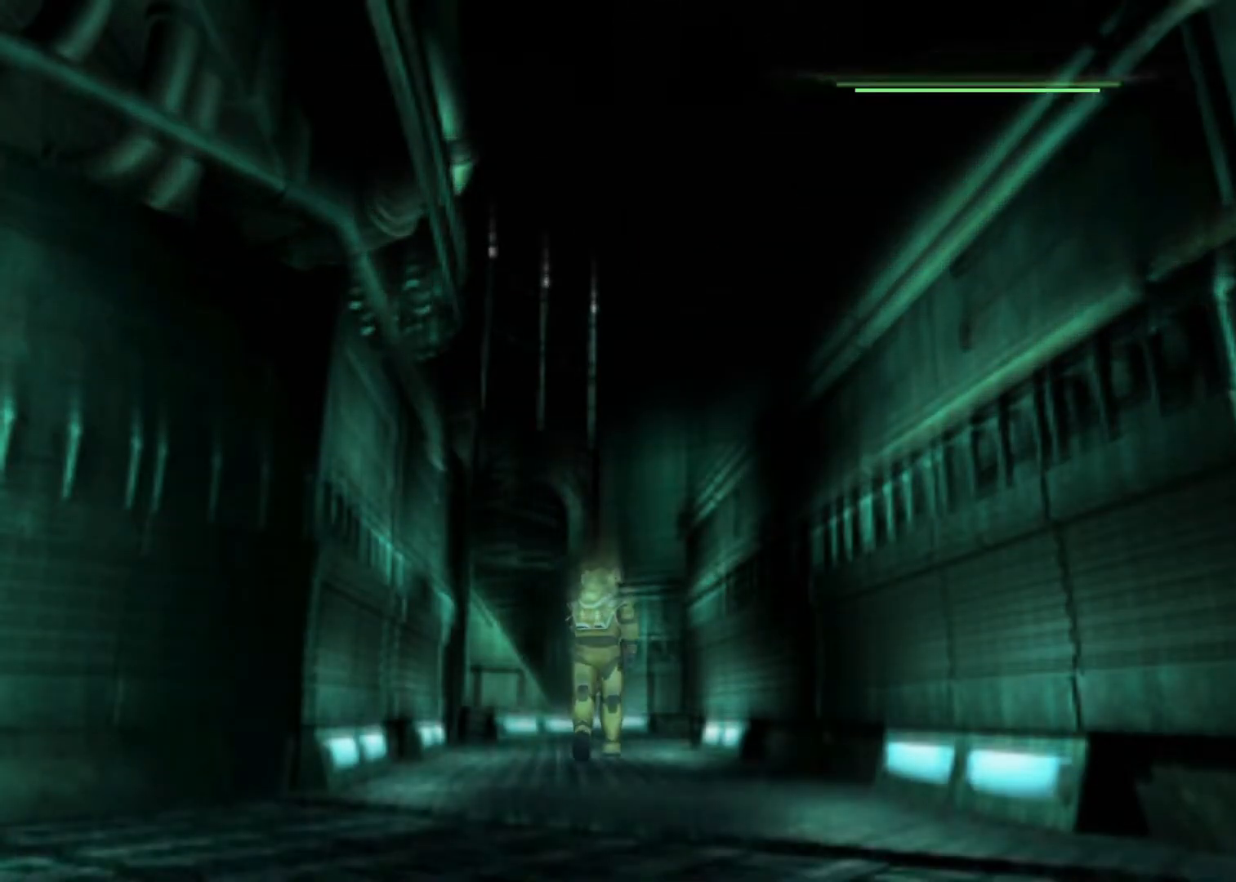
{"keys": ["up"], "events": []}
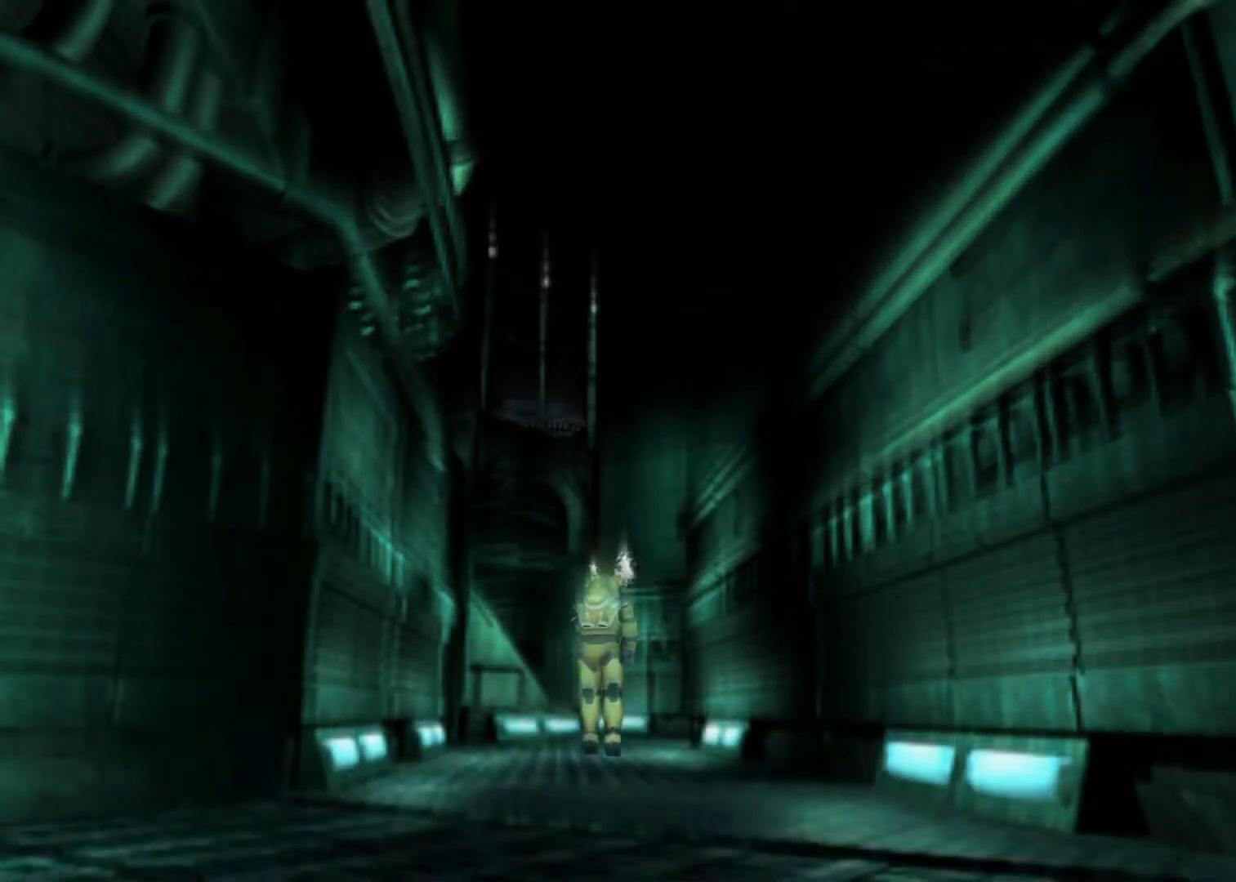
{"keys": ["up"], "events": []}
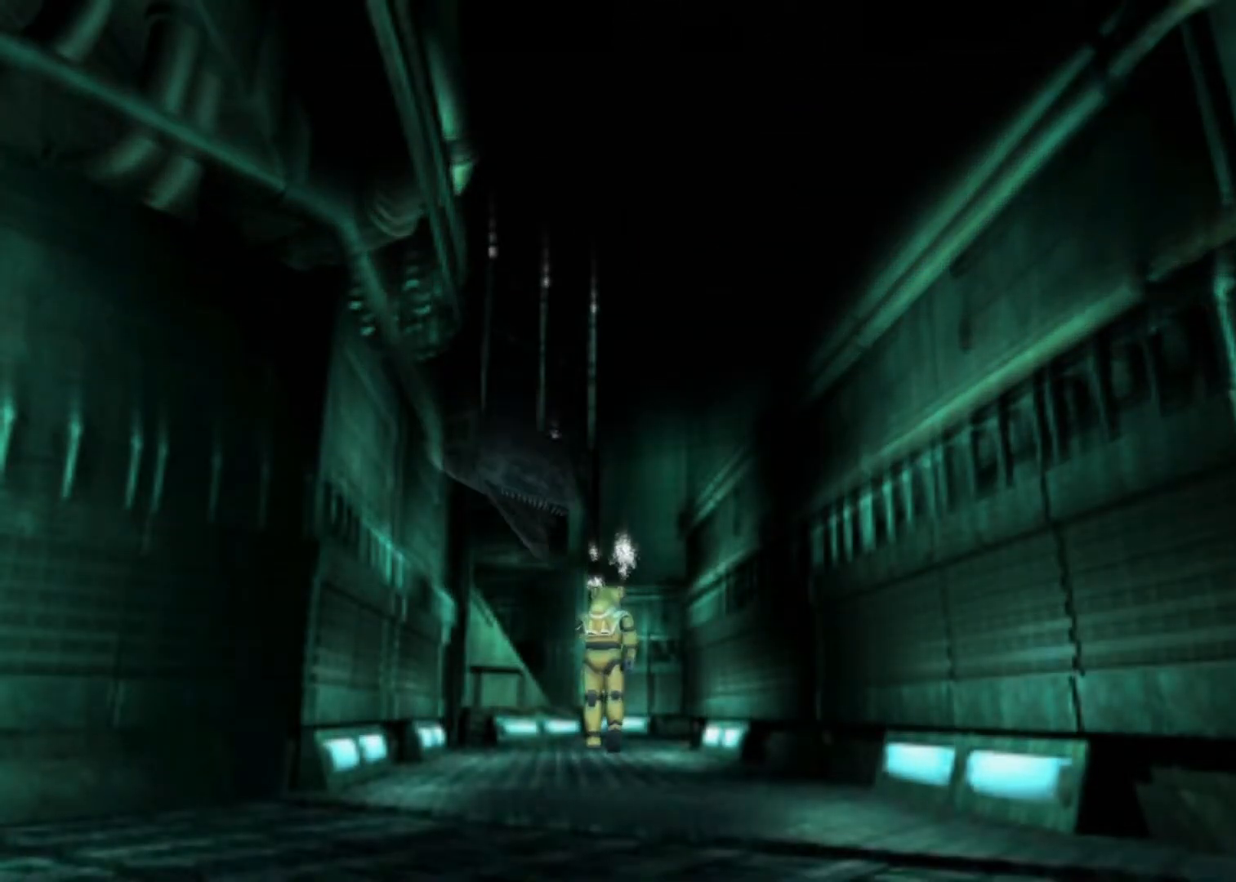
{"keys": ["up"], "events": [[67, "cancel", "down"], [133, "cancel", "up"], [200, "cancel", "down"], [267, "cancel", "up"], [300, "cancel", "down"], [367, "cancel", "up"]]}
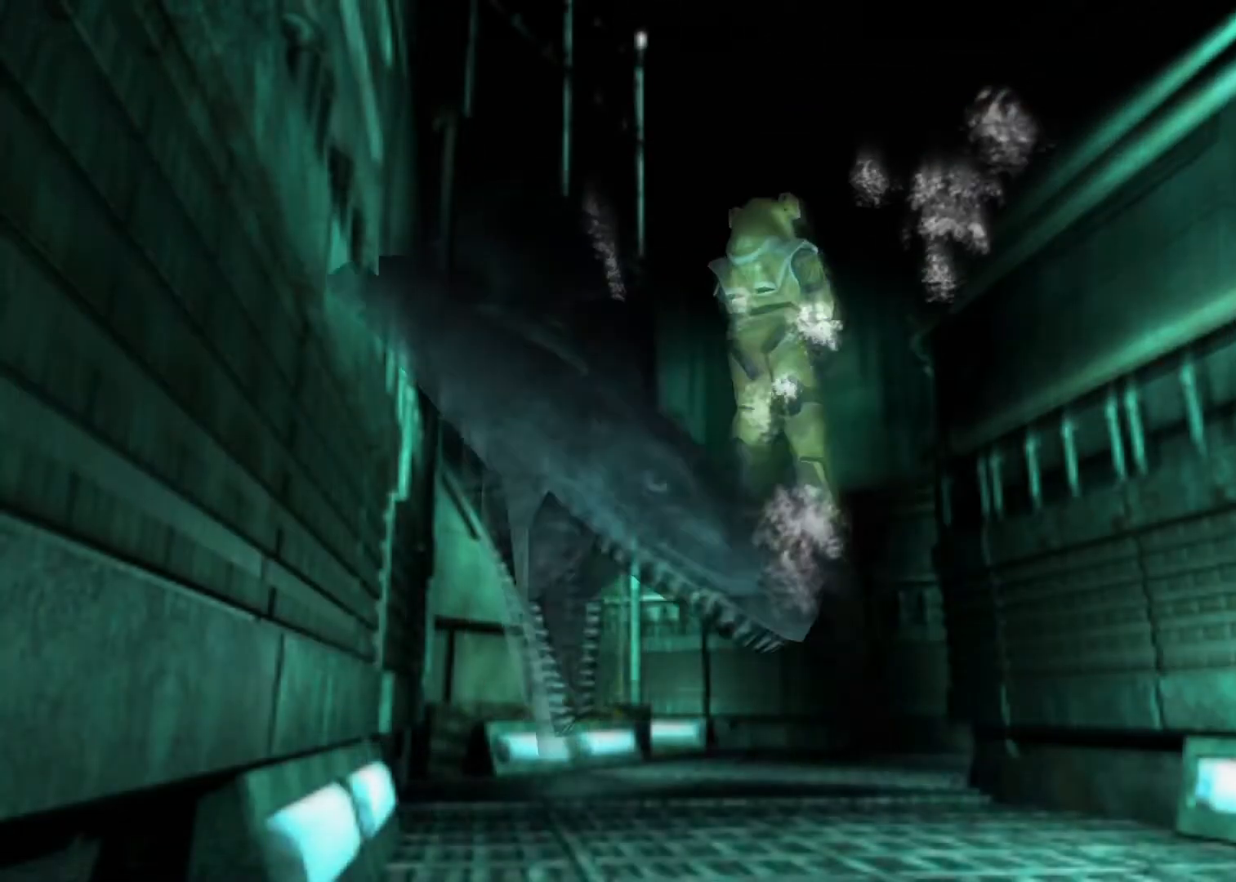
{"keys": ["up"], "events": [[100, "right", "down"], [133, "right", "up"]]}
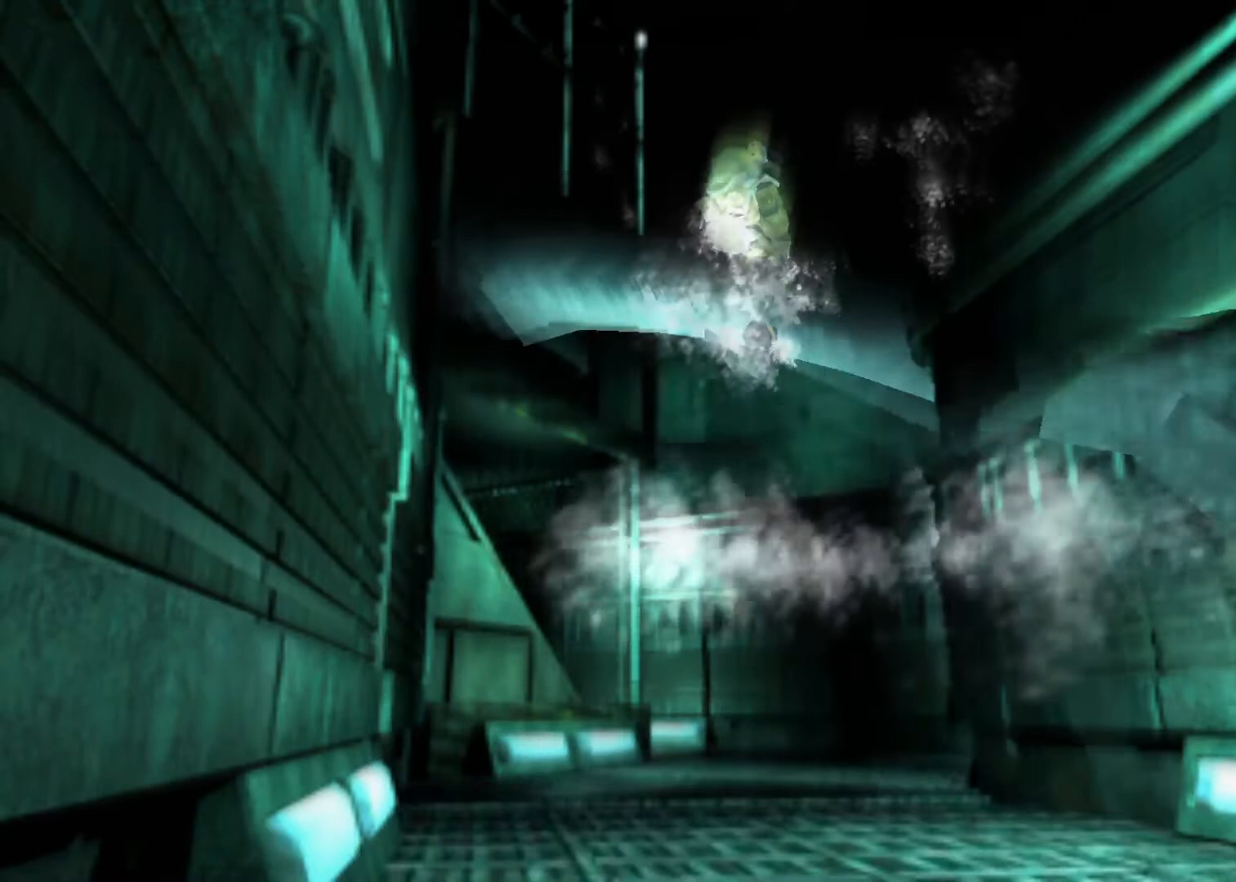
{"keys": ["up"], "events": []}
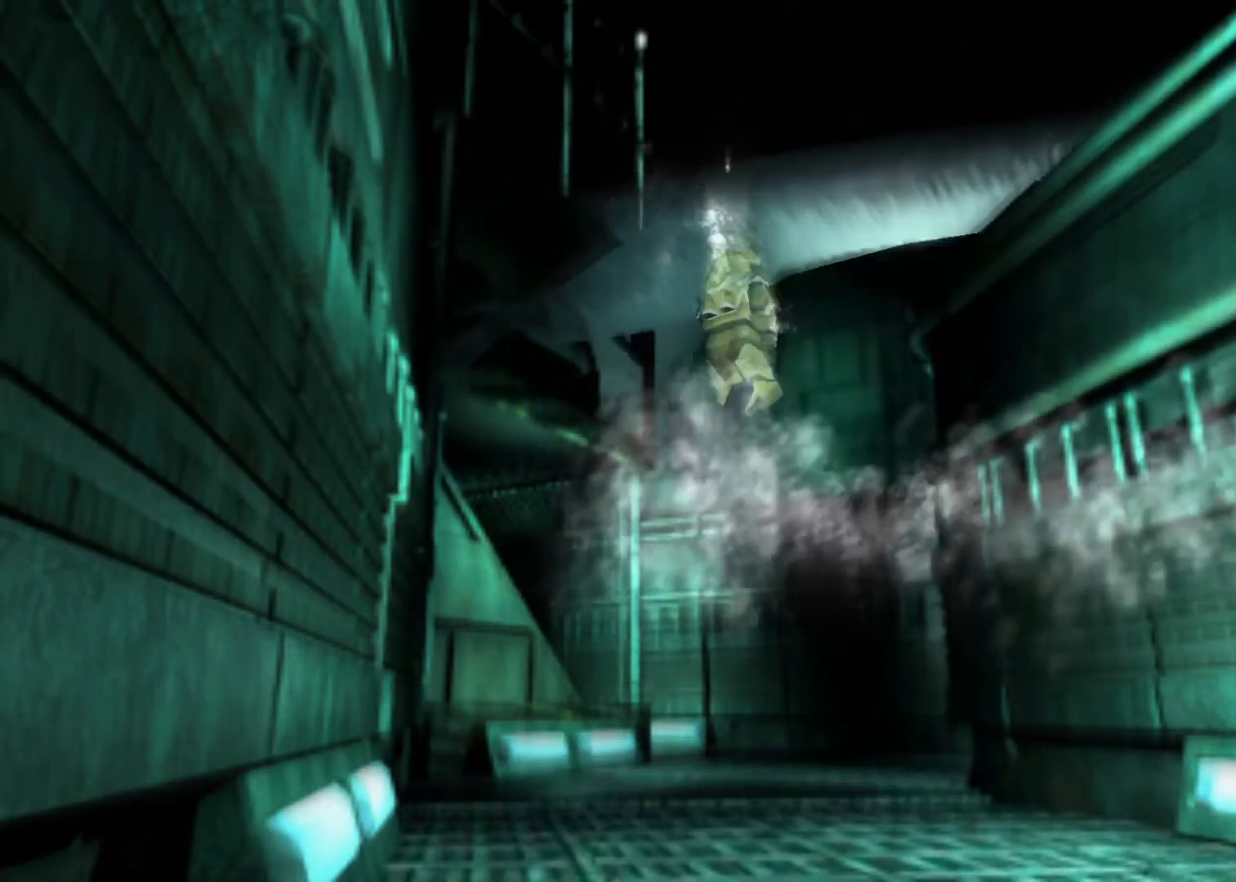
{"keys": ["up"], "events": [[267, "left", "down"], [300, "left", "up"]]}
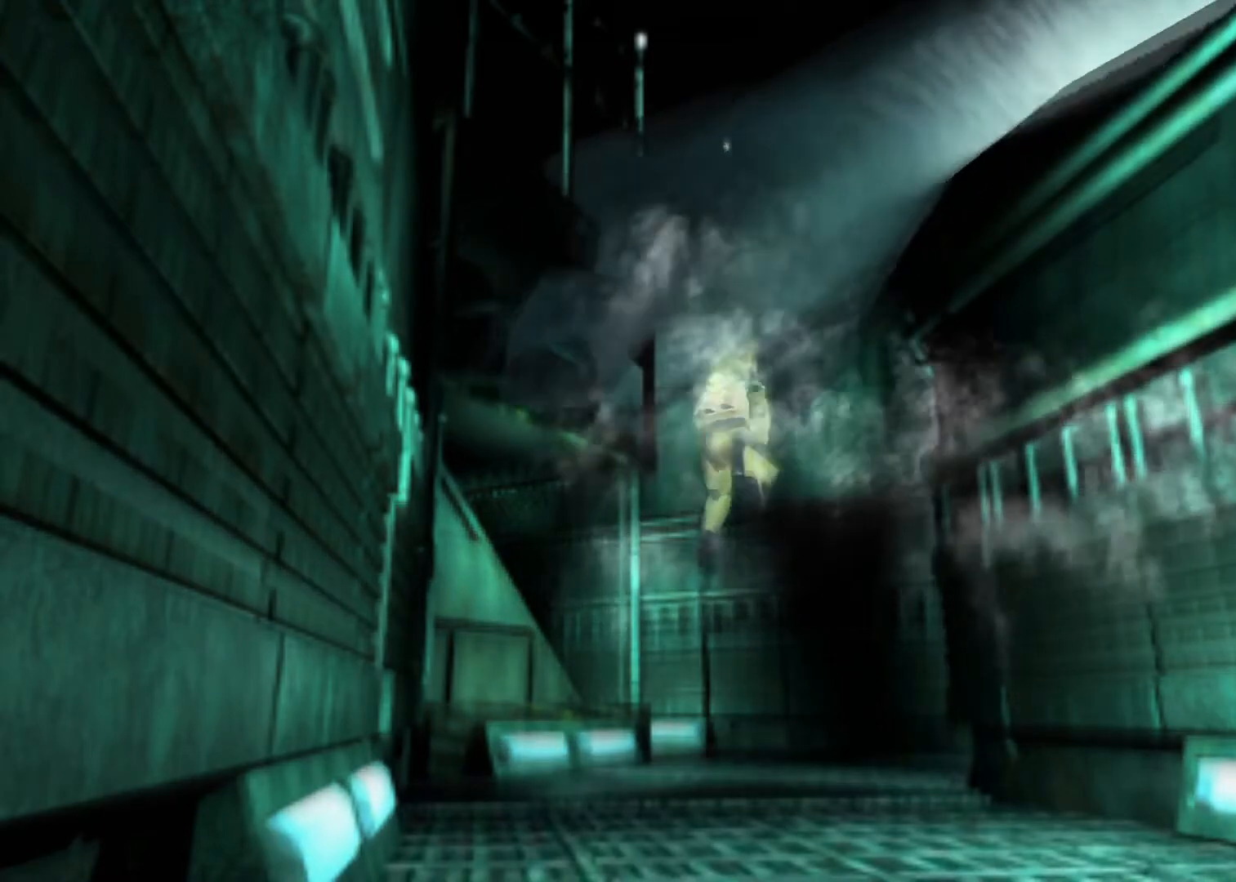
{"keys": ["up"], "events": [[367, "left", "down"], [433, "left", "up"]]}
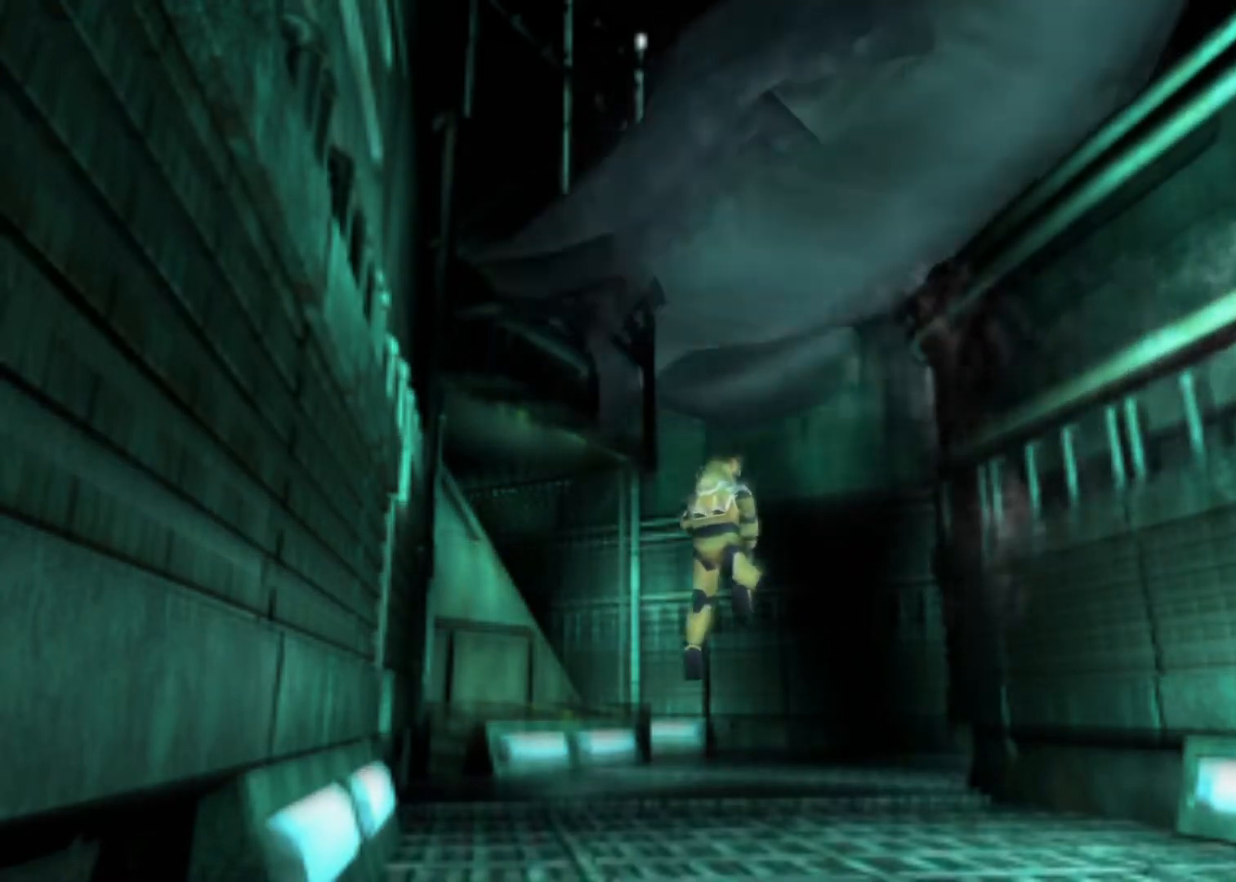
{"keys": ["left", "up"], "events": [[467, "left", "down"]]}
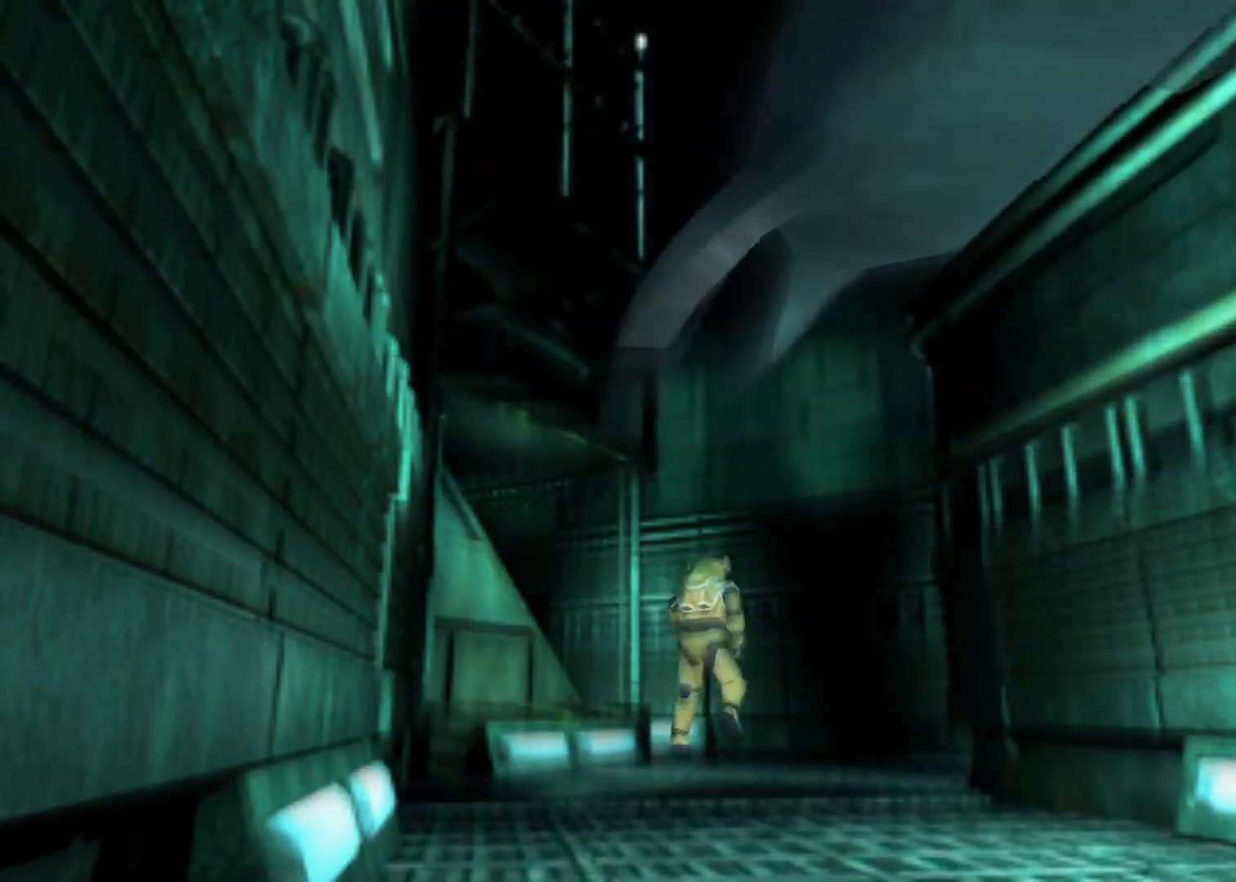
{"keys": ["left", "up"], "events": []}
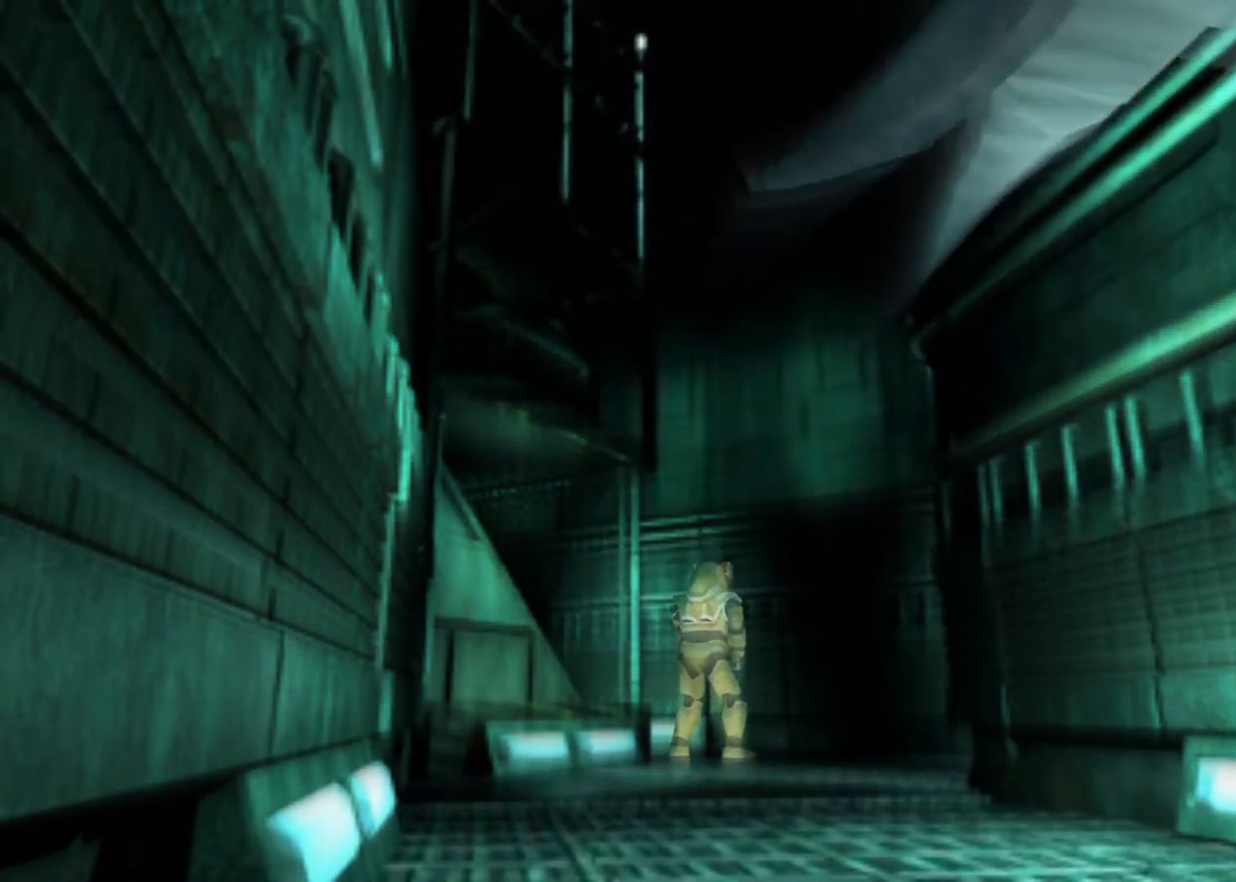
{"keys": ["left", "up"], "events": []}
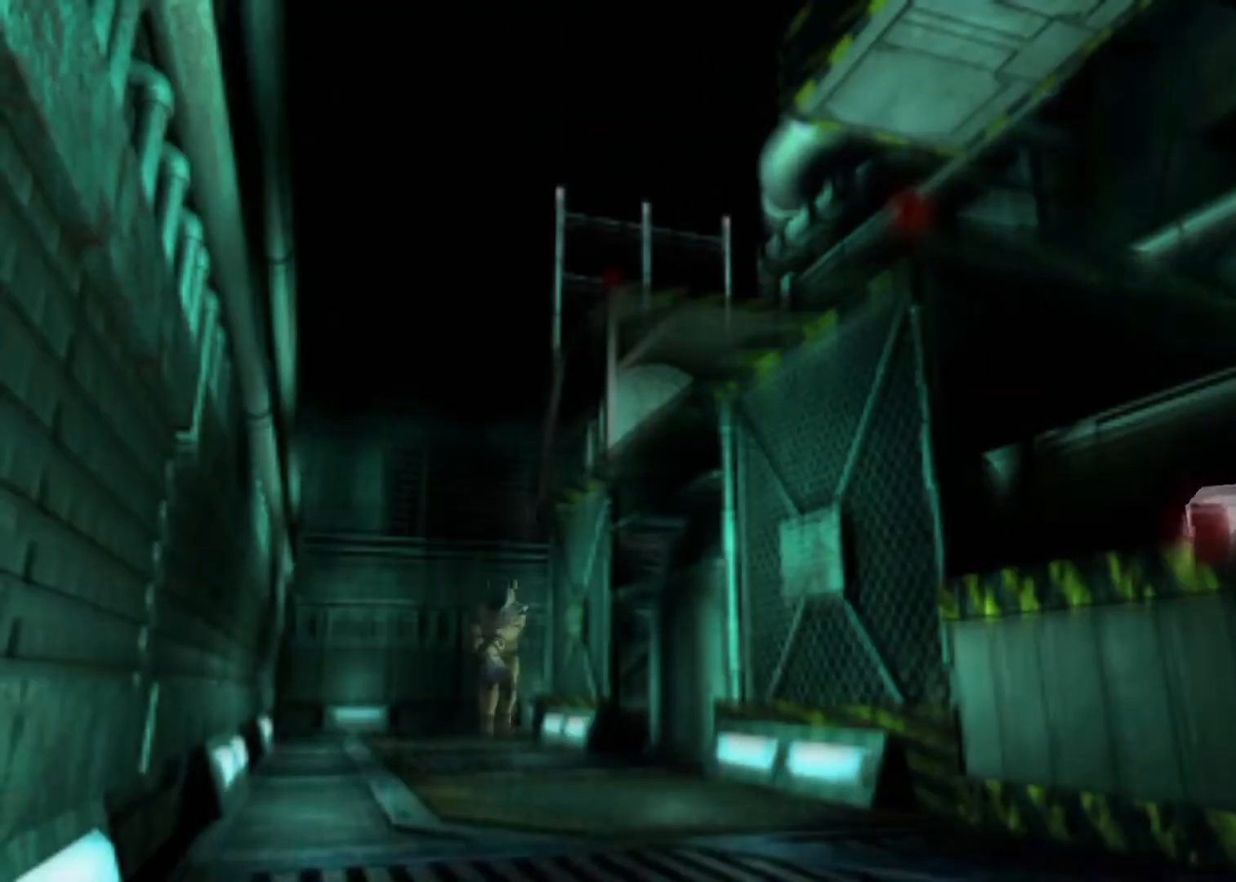
{"keys": ["up"], "events": [[100, "left", "up"]]}
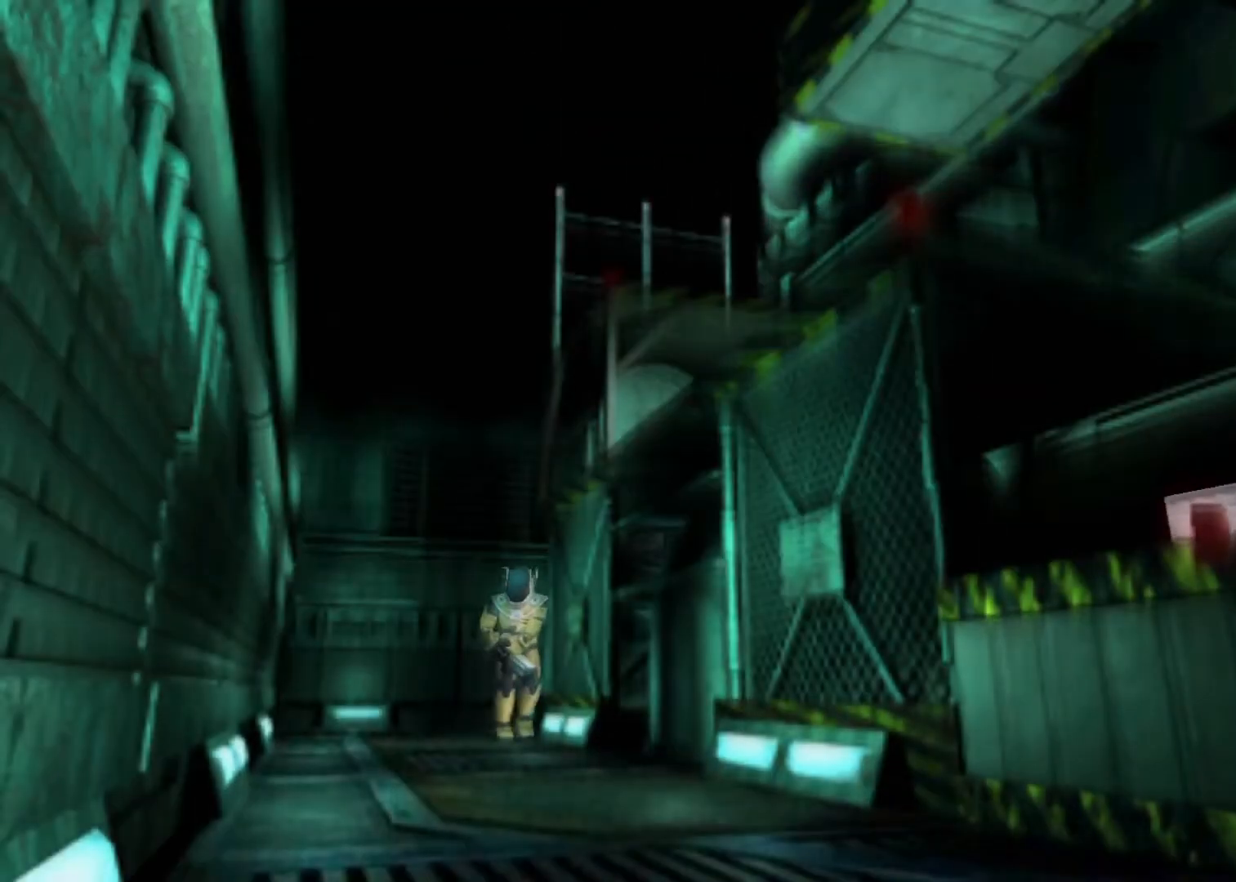
{"keys": ["up"], "events": []}
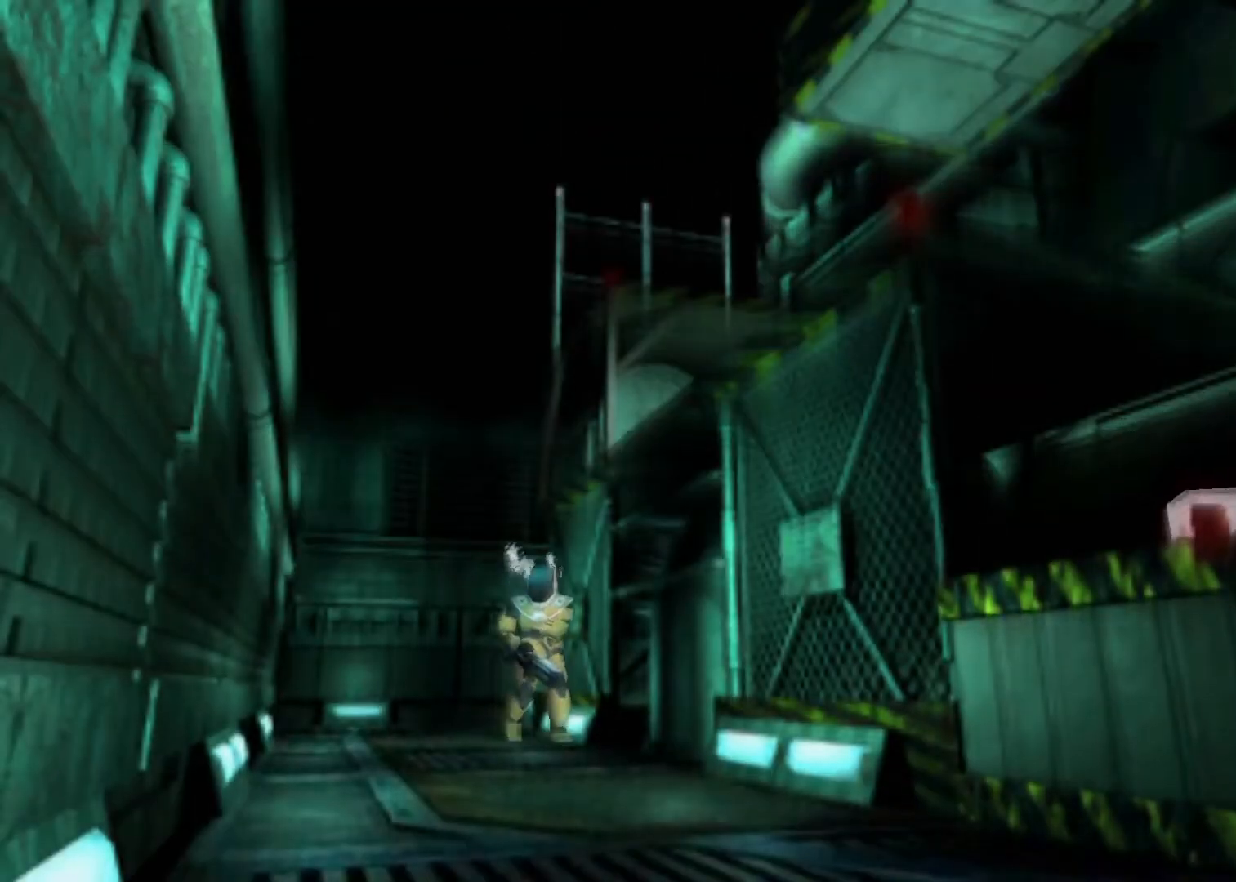
{"keys": ["up"], "events": []}
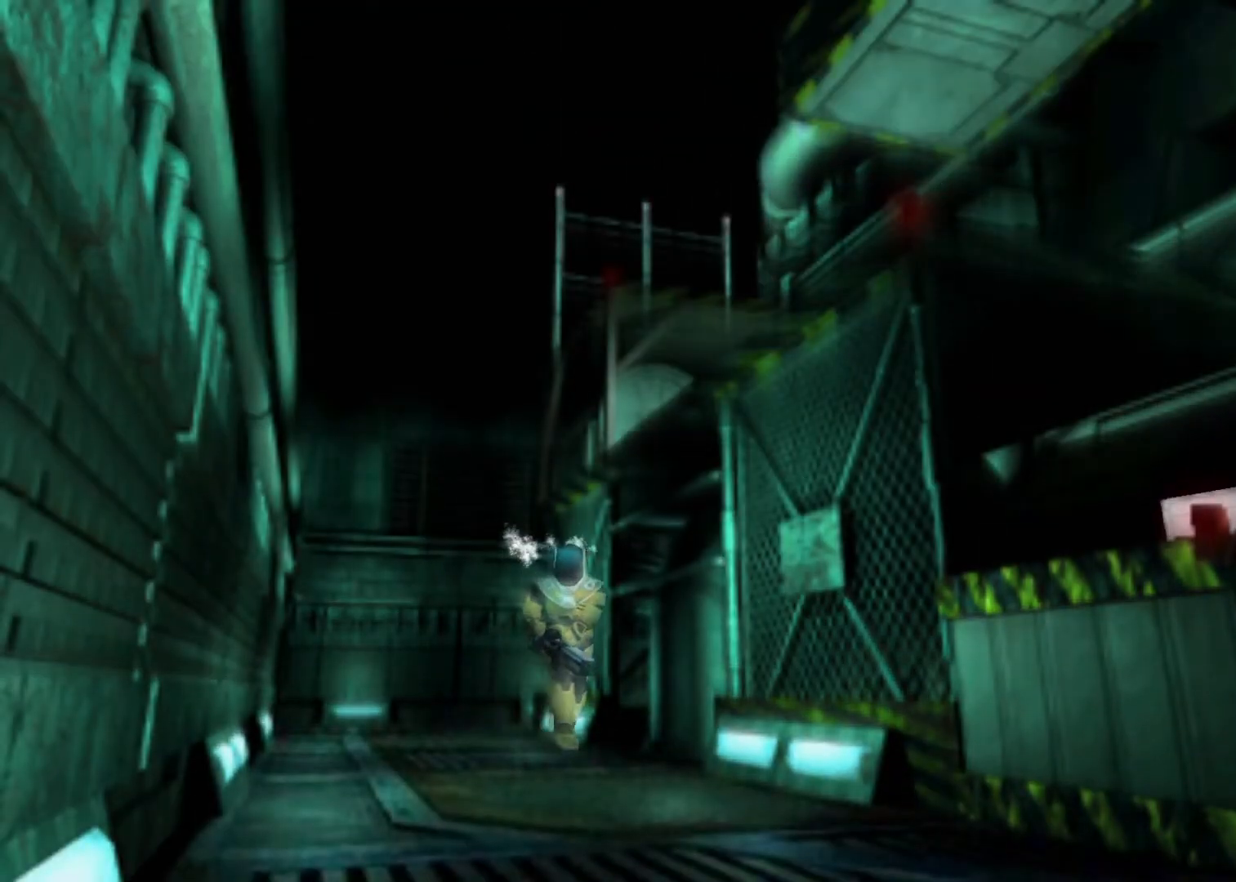
{"keys": ["up"], "events": []}
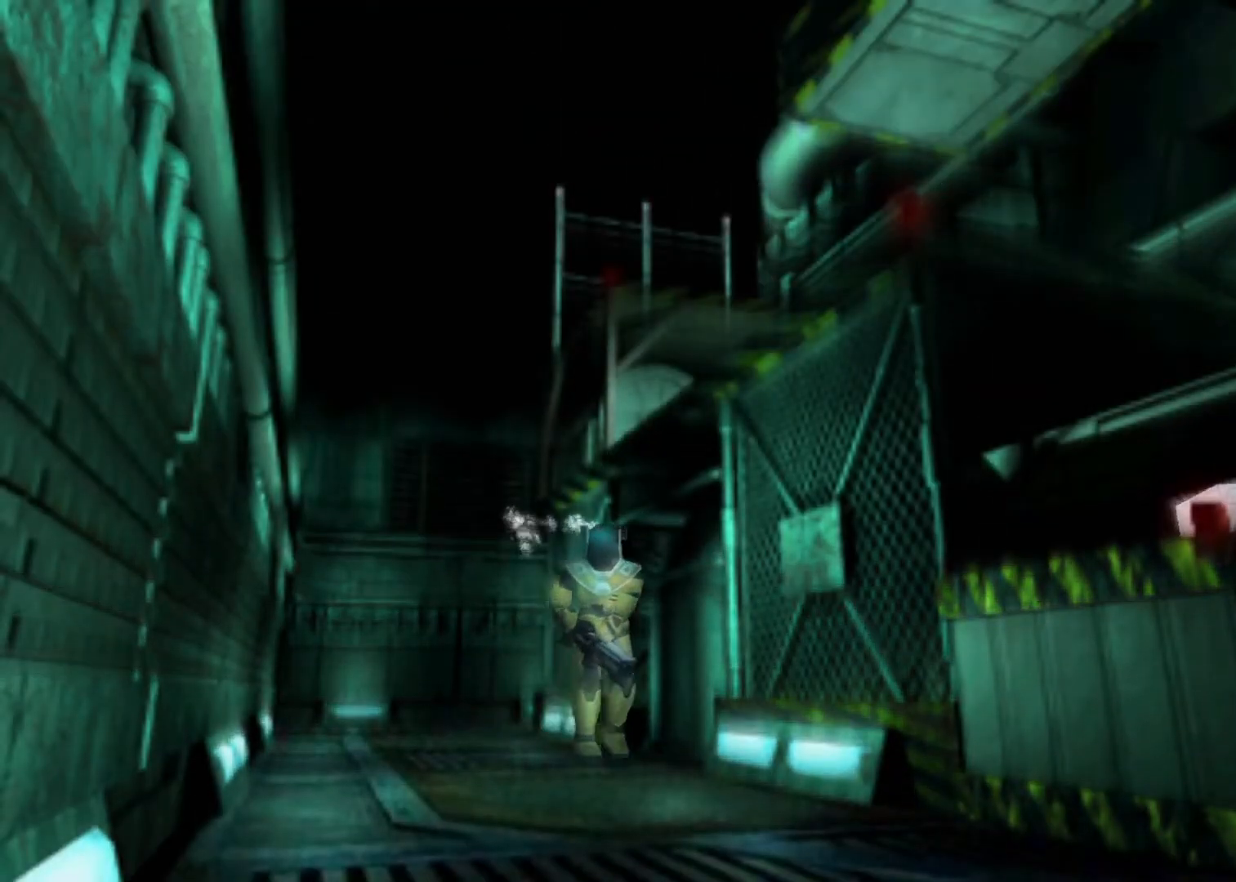
{"keys": ["up"], "events": []}
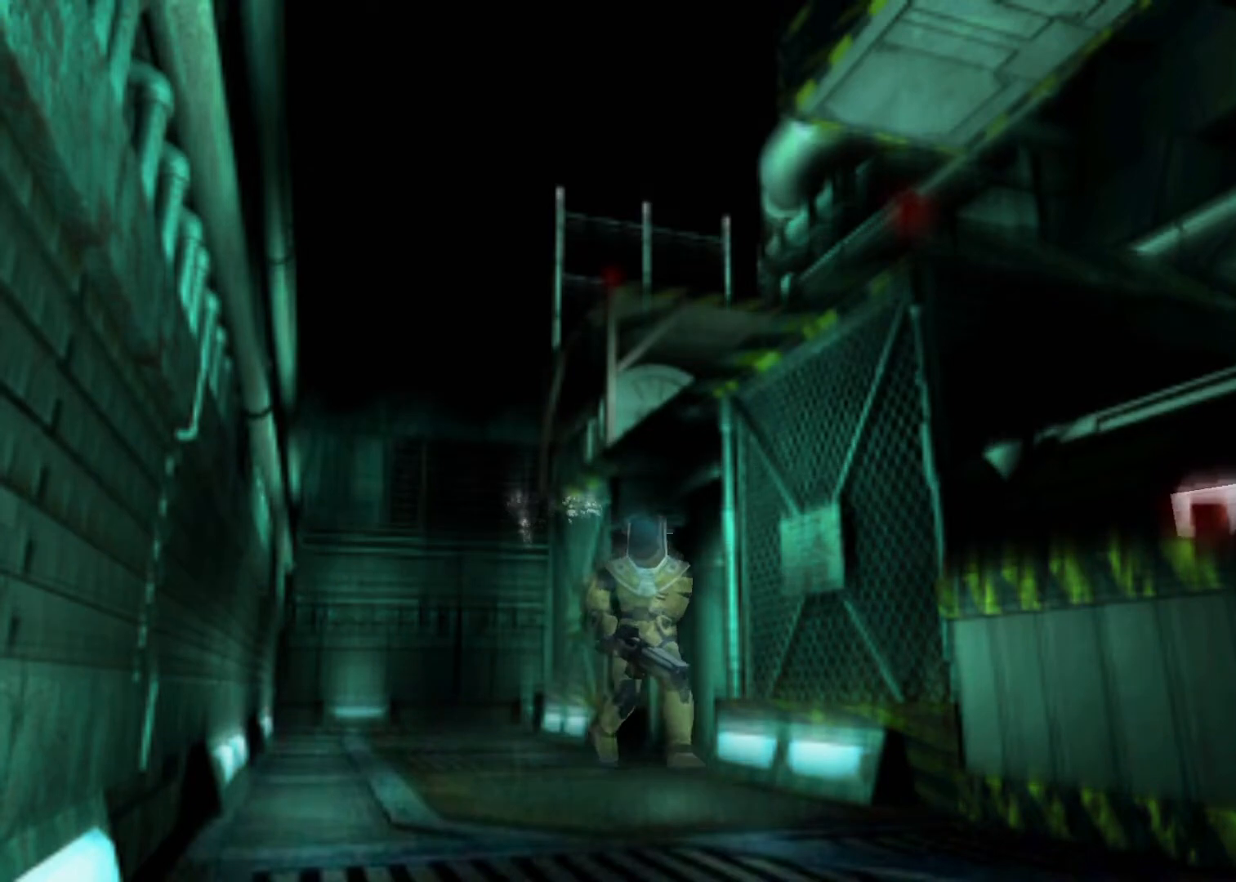
{"keys": ["up"], "events": []}
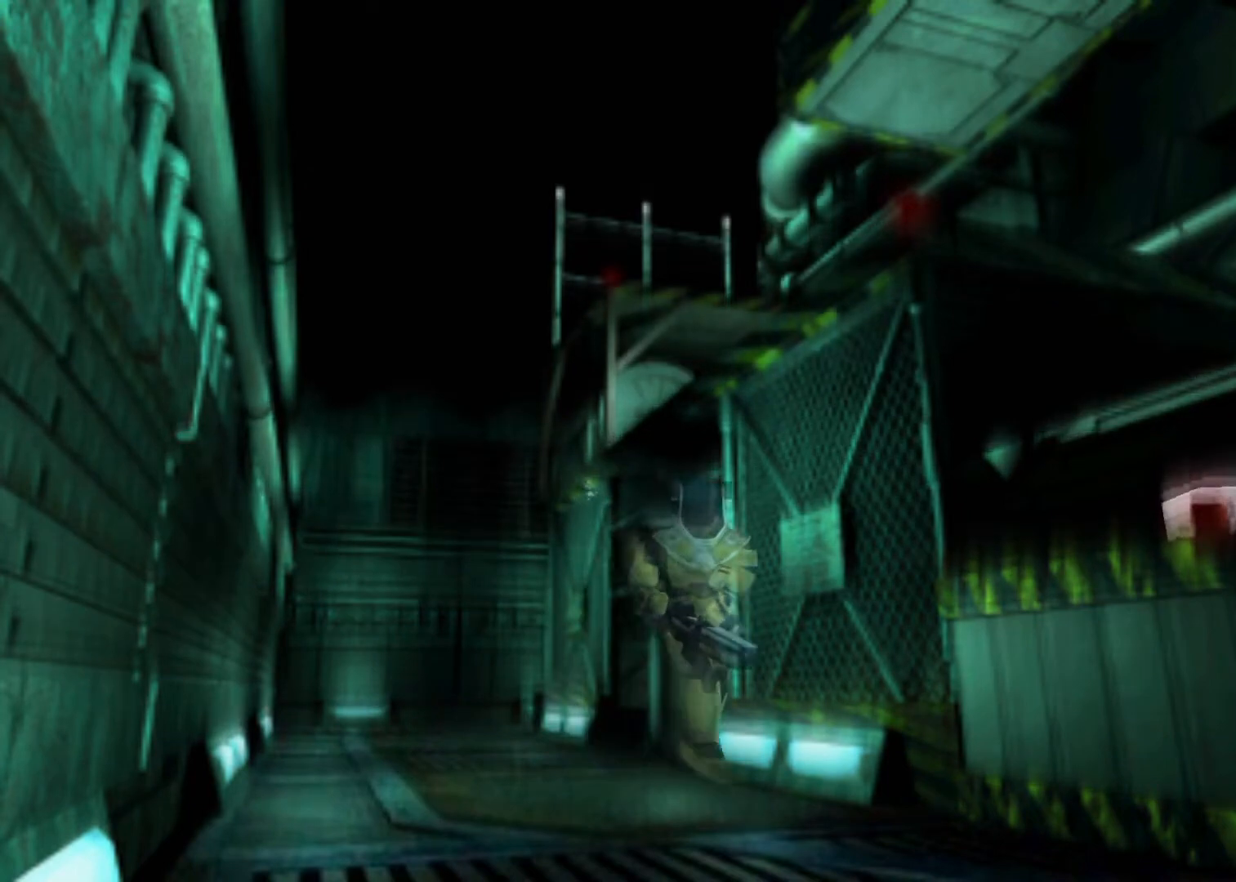
{"keys": ["up"], "events": []}
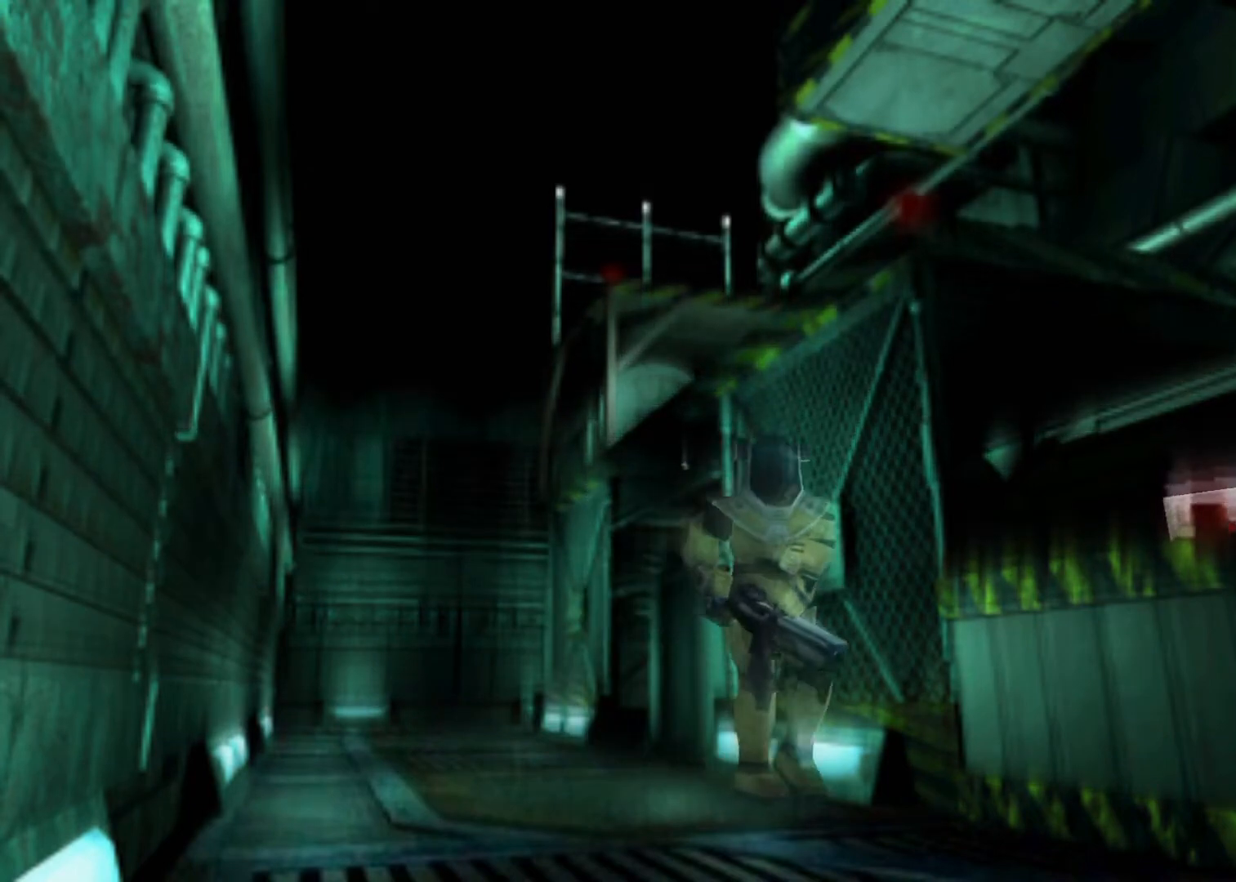
{"keys": ["up"], "events": [[33, "cancel", "down"], [133, "cancel", "up"], [267, "left", "down"], [500, "left", "up"]]}
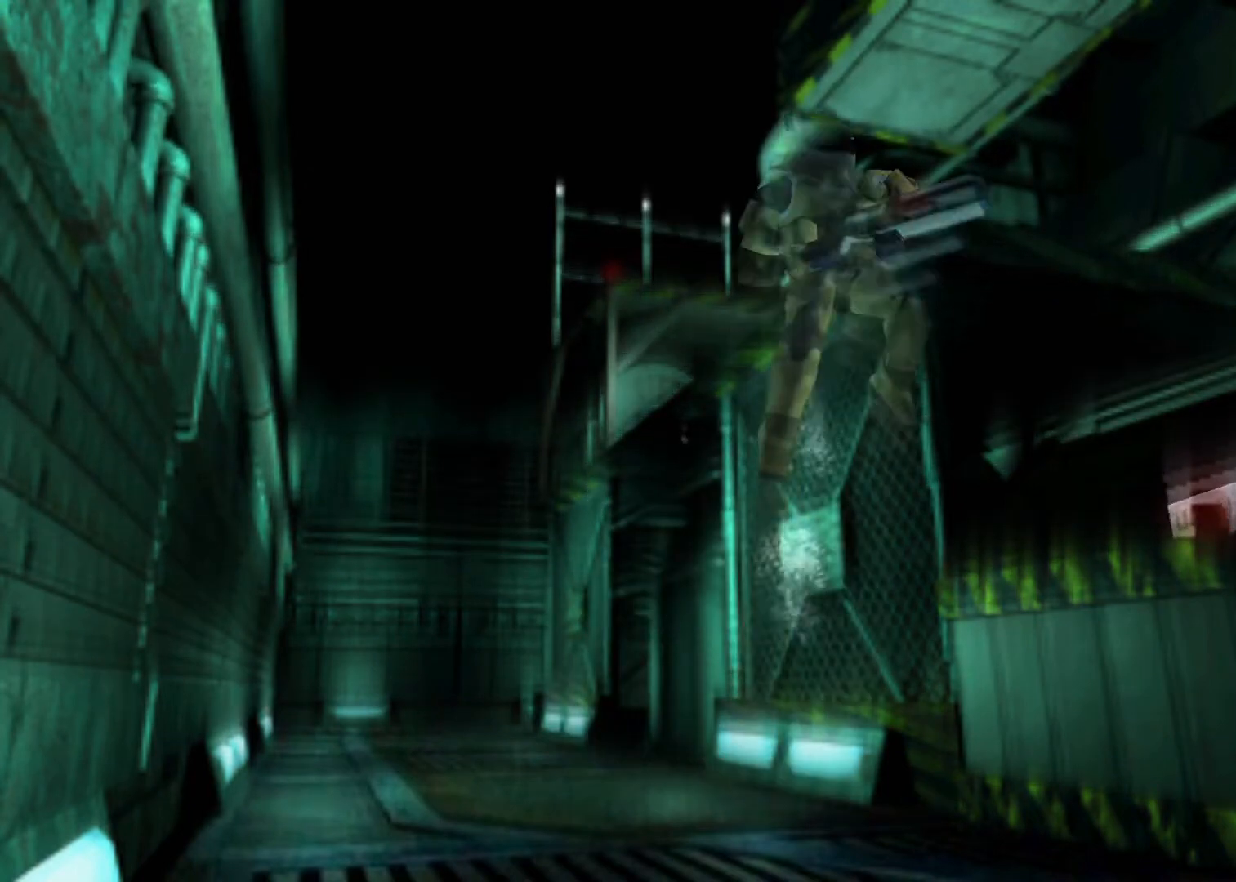
{"keys": ["up"], "events": [[367, "left", "down"], [467, "left", "up"]]}
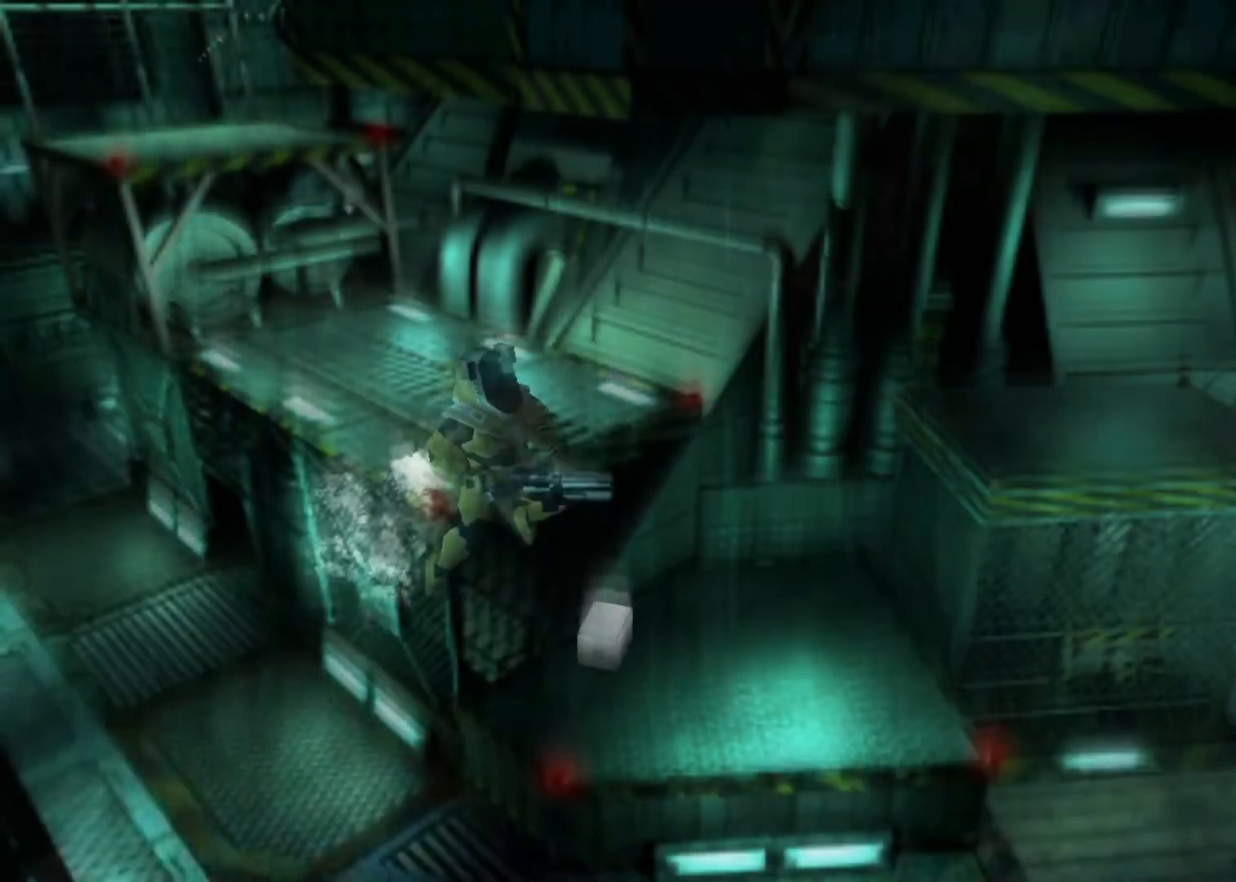
{"keys": ["left", "up"], "events": [[467, "left", "down"]]}